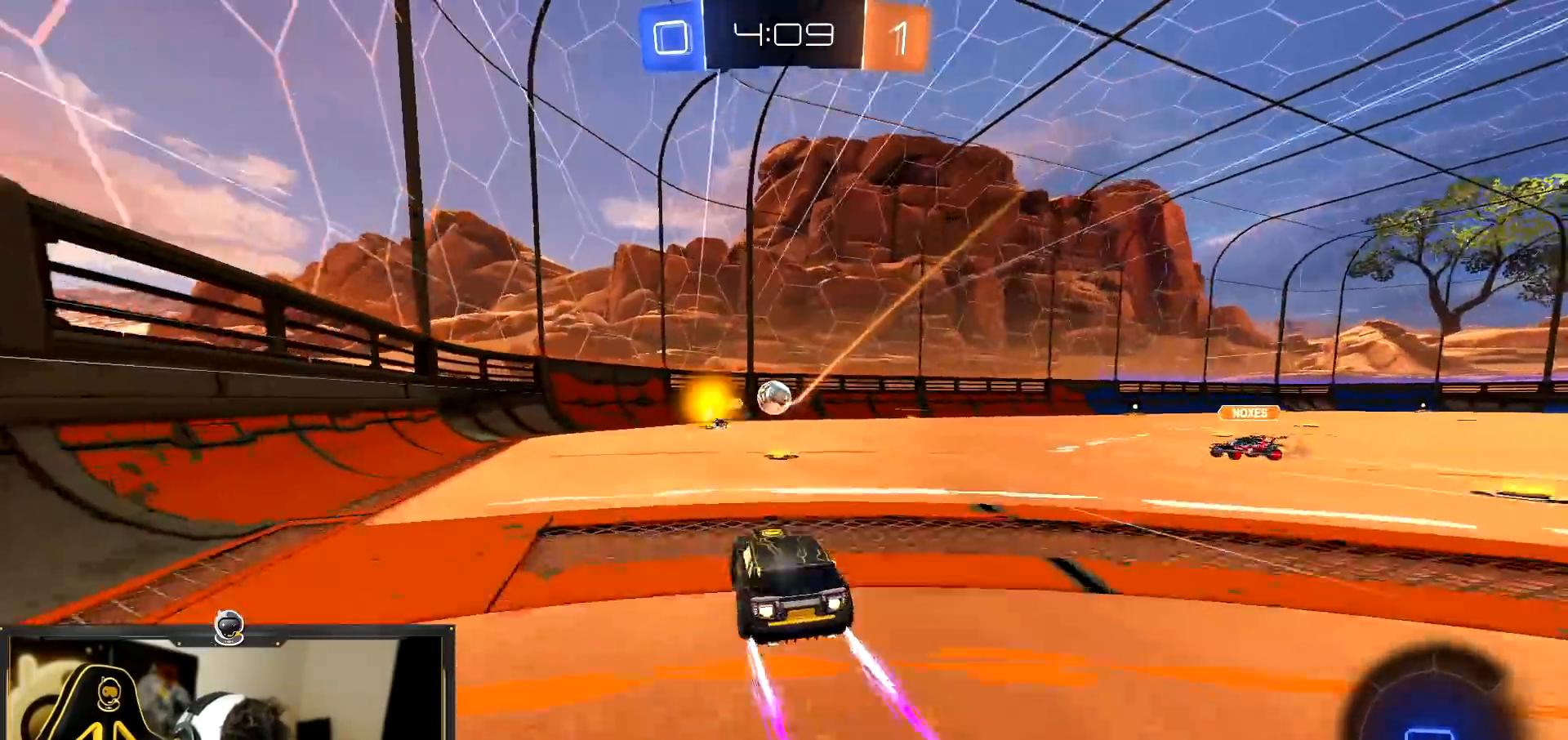
Gameplay with a controller (PlayStation layout); each line is a JSON object with the inputs held at the frame after it. "events" lists button and stick changes between this image and that frame as [ms after this image, input, new state], when the widget could be followed in between. Not read: R3 right_stick.
{"buttons": ["R2"], "left_stick": "left", "events": [[34, "left_stick", "right"], [184, "R1", "up"], [434, "left_stick", "center"], [501, "left_stick", "left"]]}
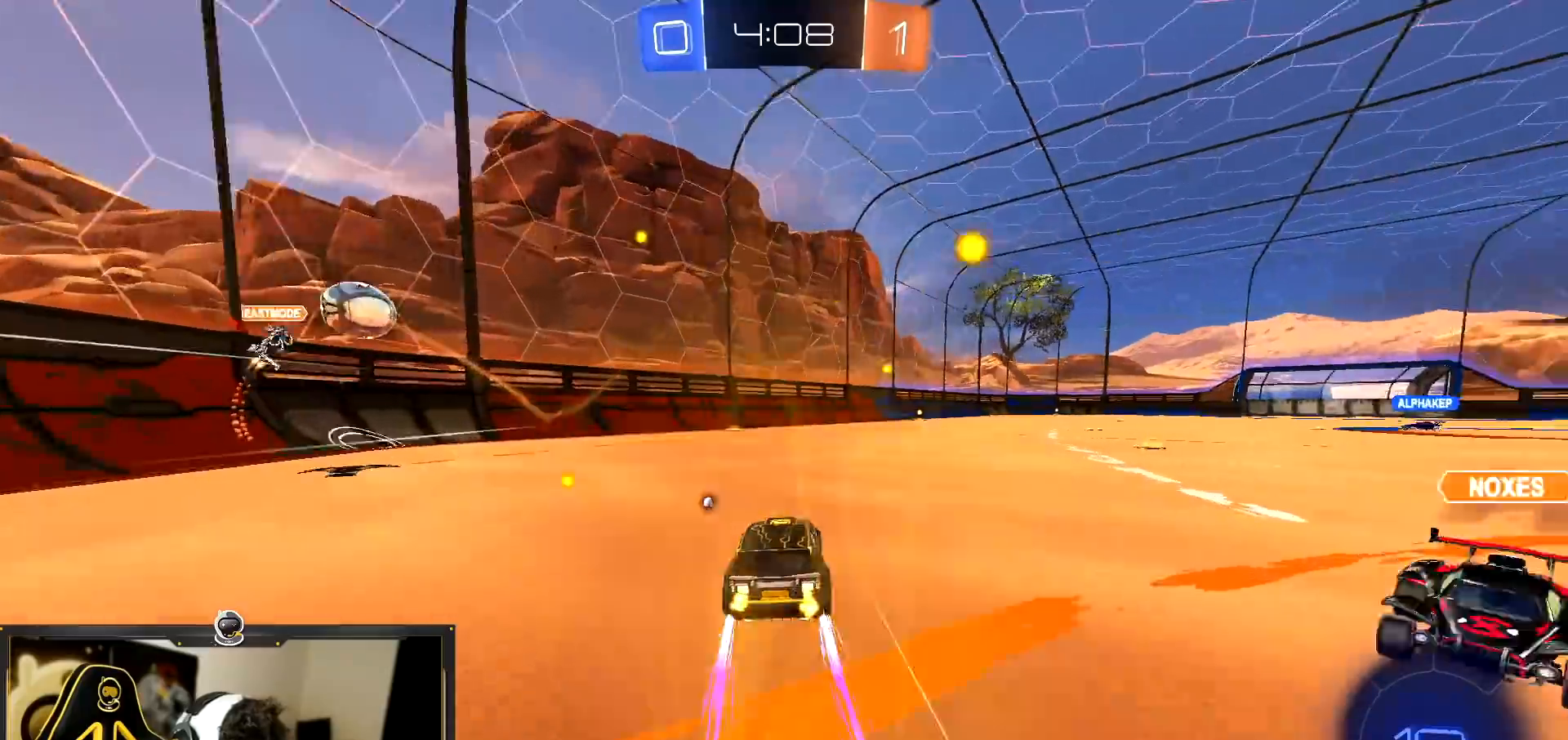
{"buttons": ["R1", "R2"], "left_stick": "right", "events": [[33, "TRIANGLE", "down"], [67, "left_stick", "down-right"], [117, "TRIANGLE", "up"], [200, "left_stick", "center"], [434, "R1", "down"], [434, "left_stick", "right"]]}
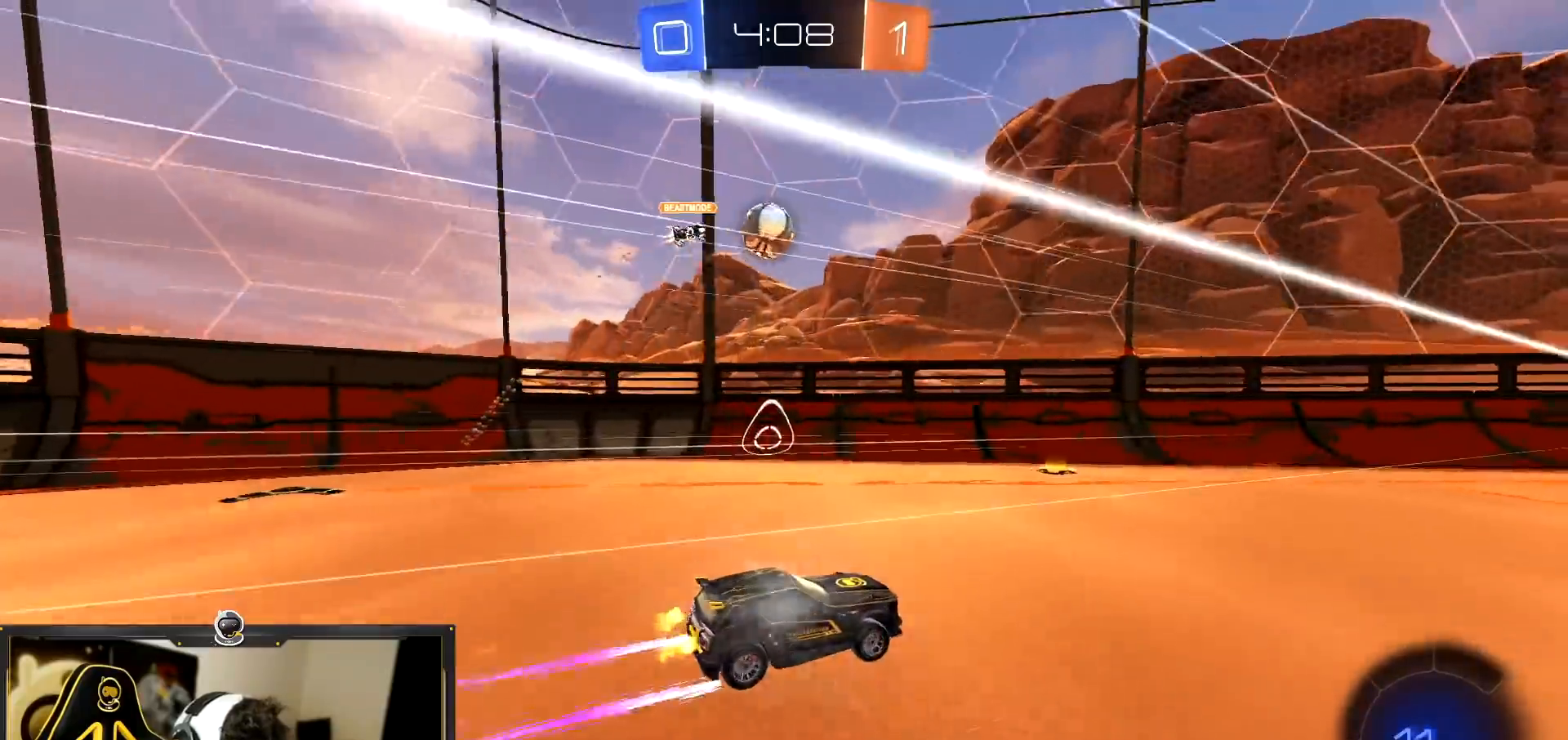
{"buttons": ["R2"], "left_stick": "center", "events": [[117, "left_stick", "center"], [251, "R1", "up"]]}
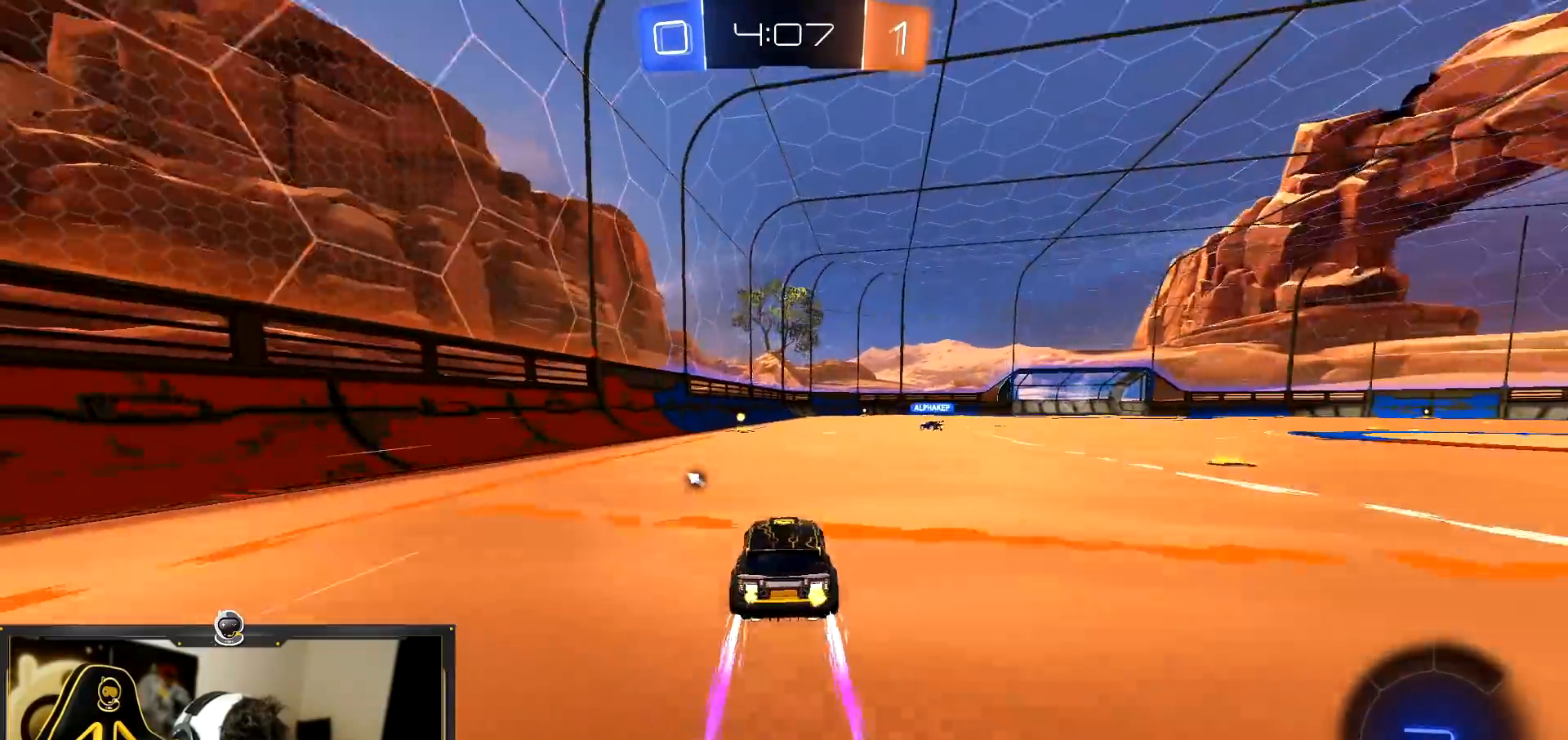
{"buttons": ["R2"], "left_stick": "center", "events": [[33, "left_stick", "left"], [133, "TRIANGLE", "down"], [133, "left_stick", "center"], [233, "TRIANGLE", "up"]]}
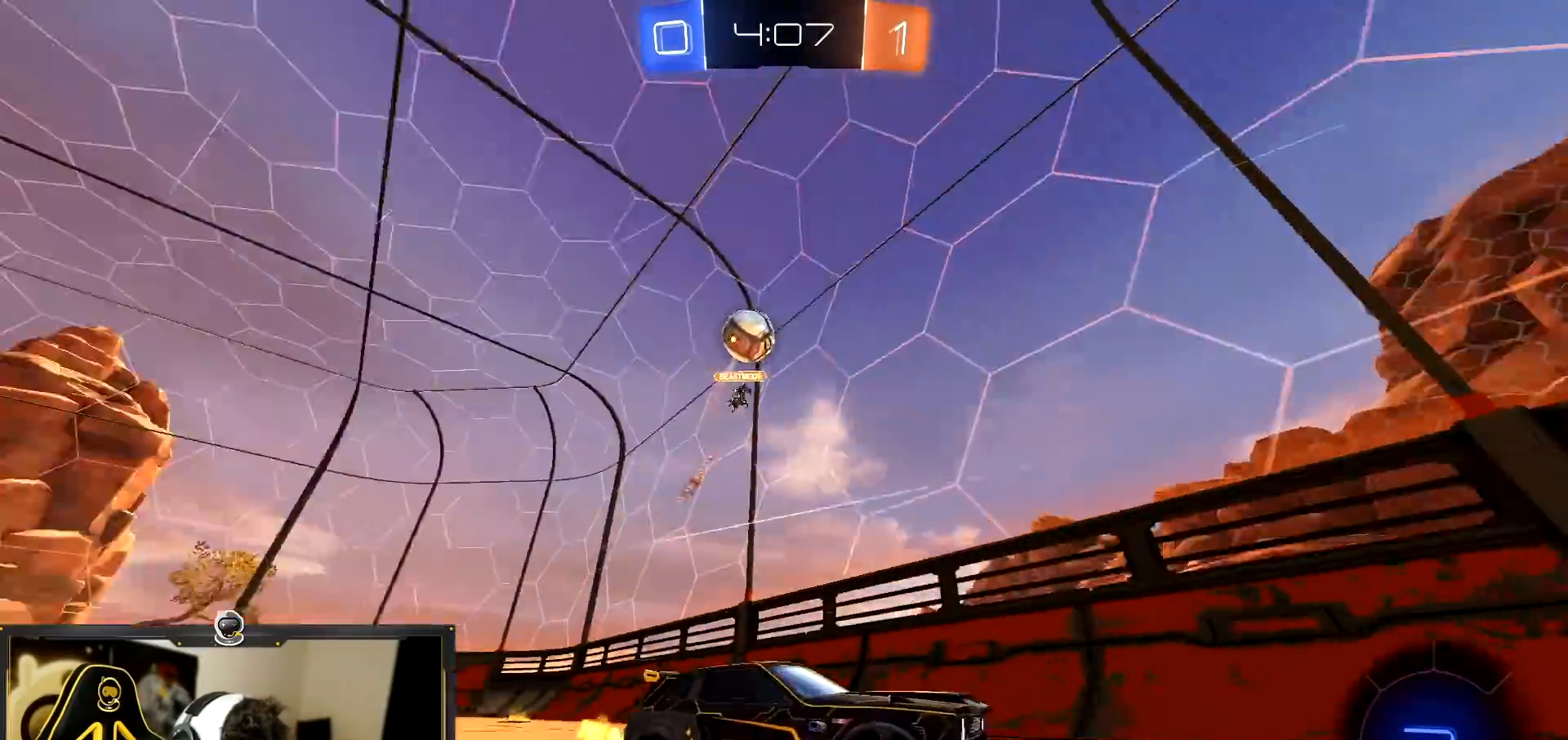
{"buttons": ["R2"], "left_stick": "center", "events": [[117, "left_stick", "down-right"], [167, "left_stick", "right"], [301, "left_stick", "center"]]}
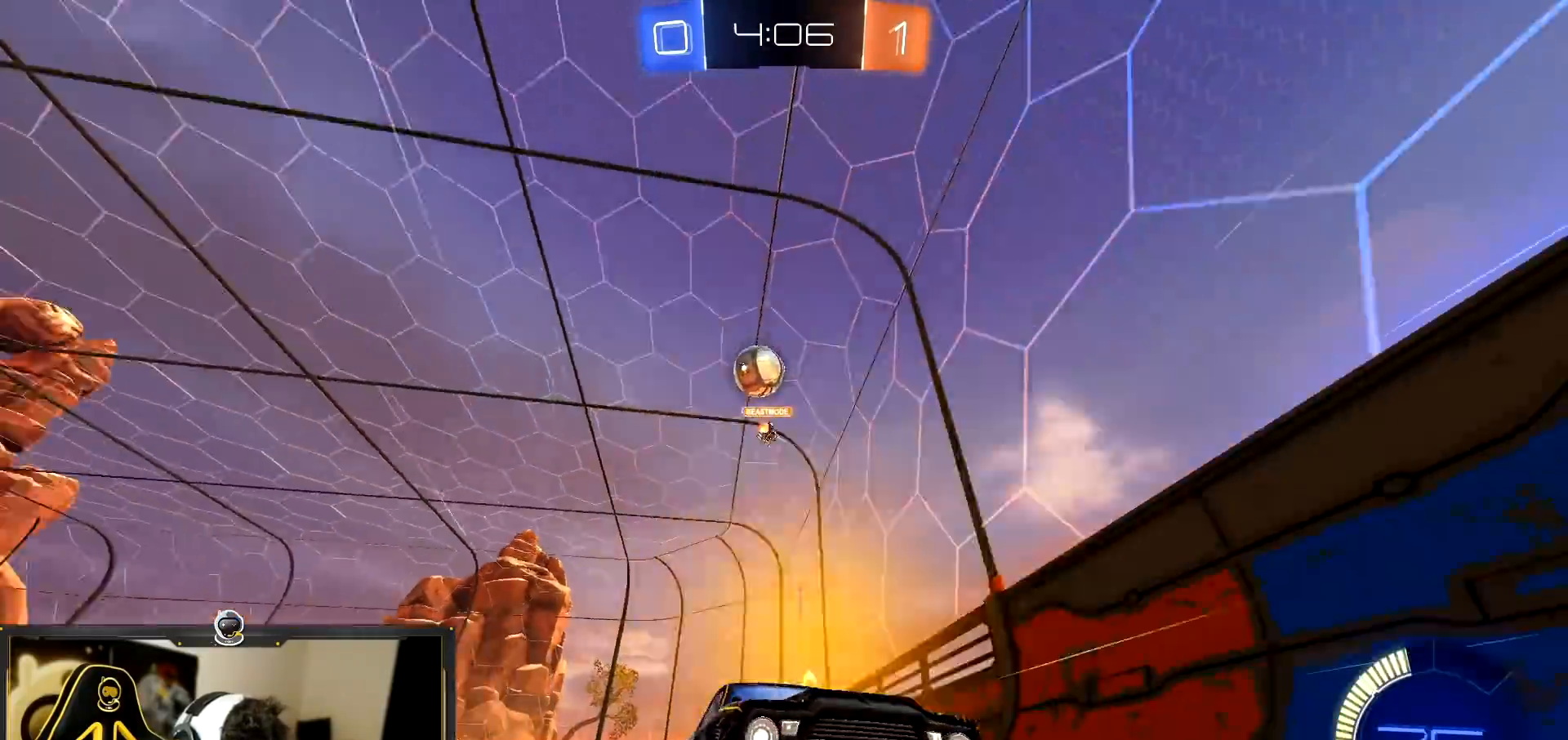
{"buttons": ["R2"], "left_stick": "right", "events": [[417, "left_stick", "right"]]}
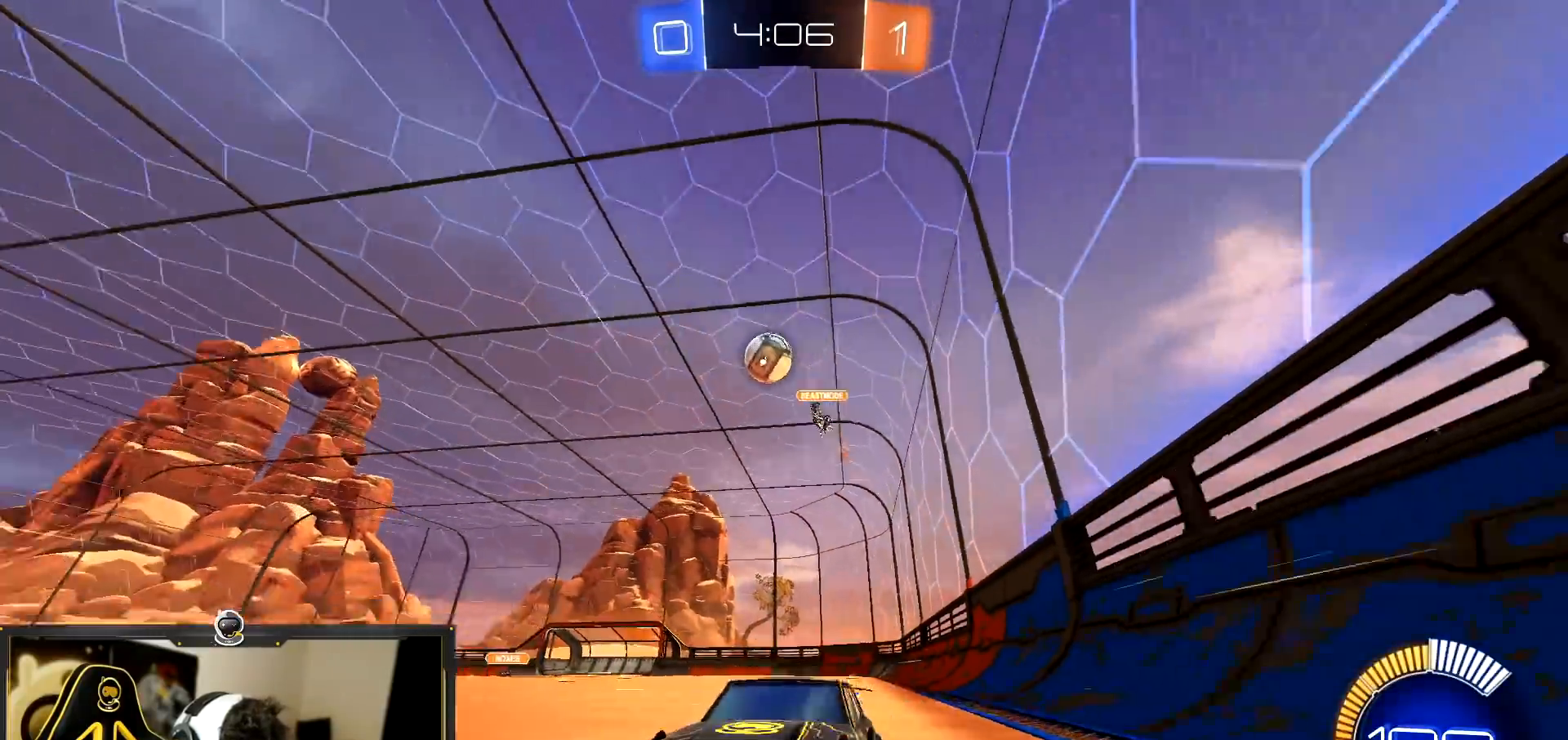
{"buttons": ["L2"], "left_stick": "right", "events": [[334, "L2", "down"], [367, "R2", "up"]]}
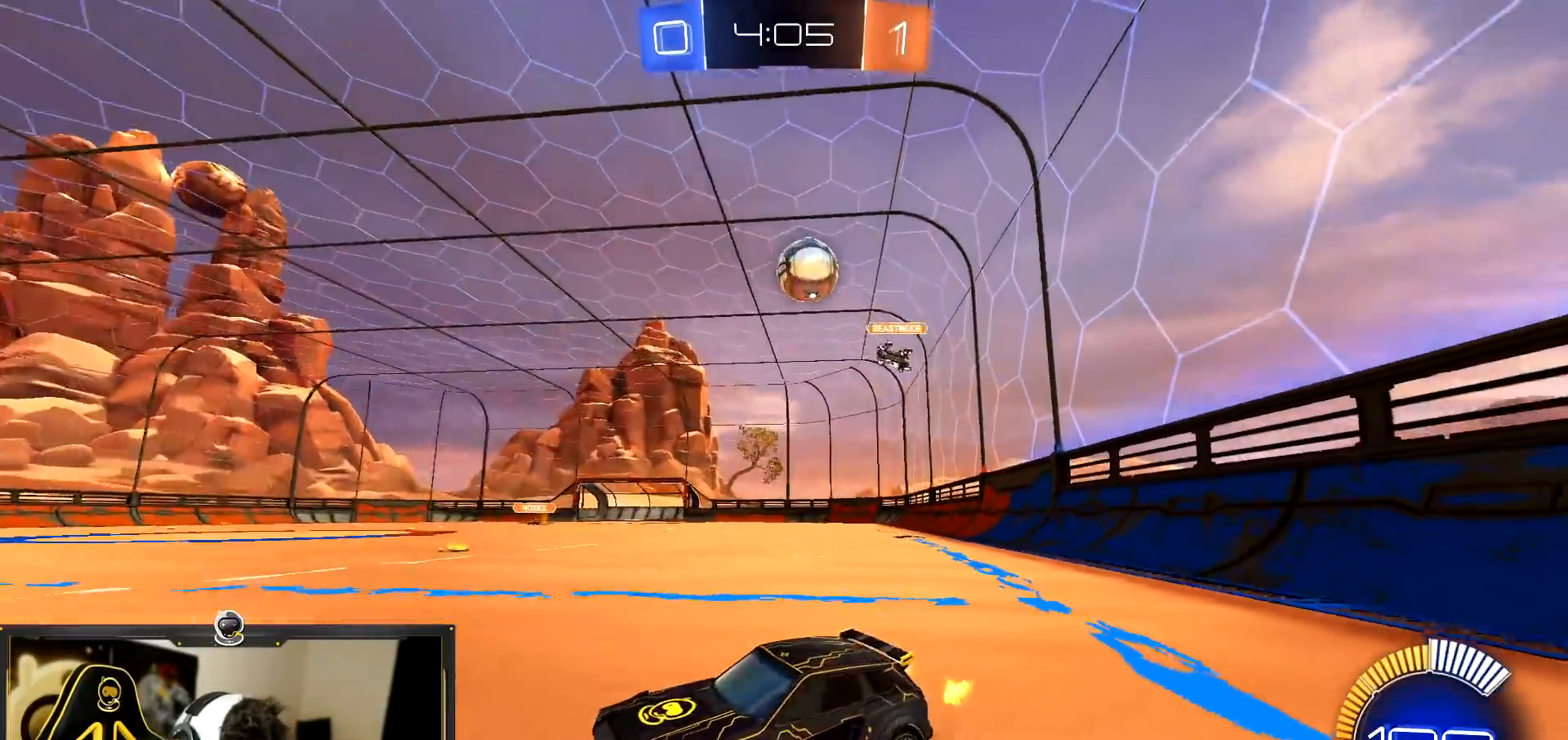
{"buttons": ["L2"], "left_stick": "down-right", "events": [[200, "left_stick", "center"], [233, "CROSS", "down"], [317, "left_stick", "down"], [417, "CROSS", "up"], [450, "left_stick", "down-right"]]}
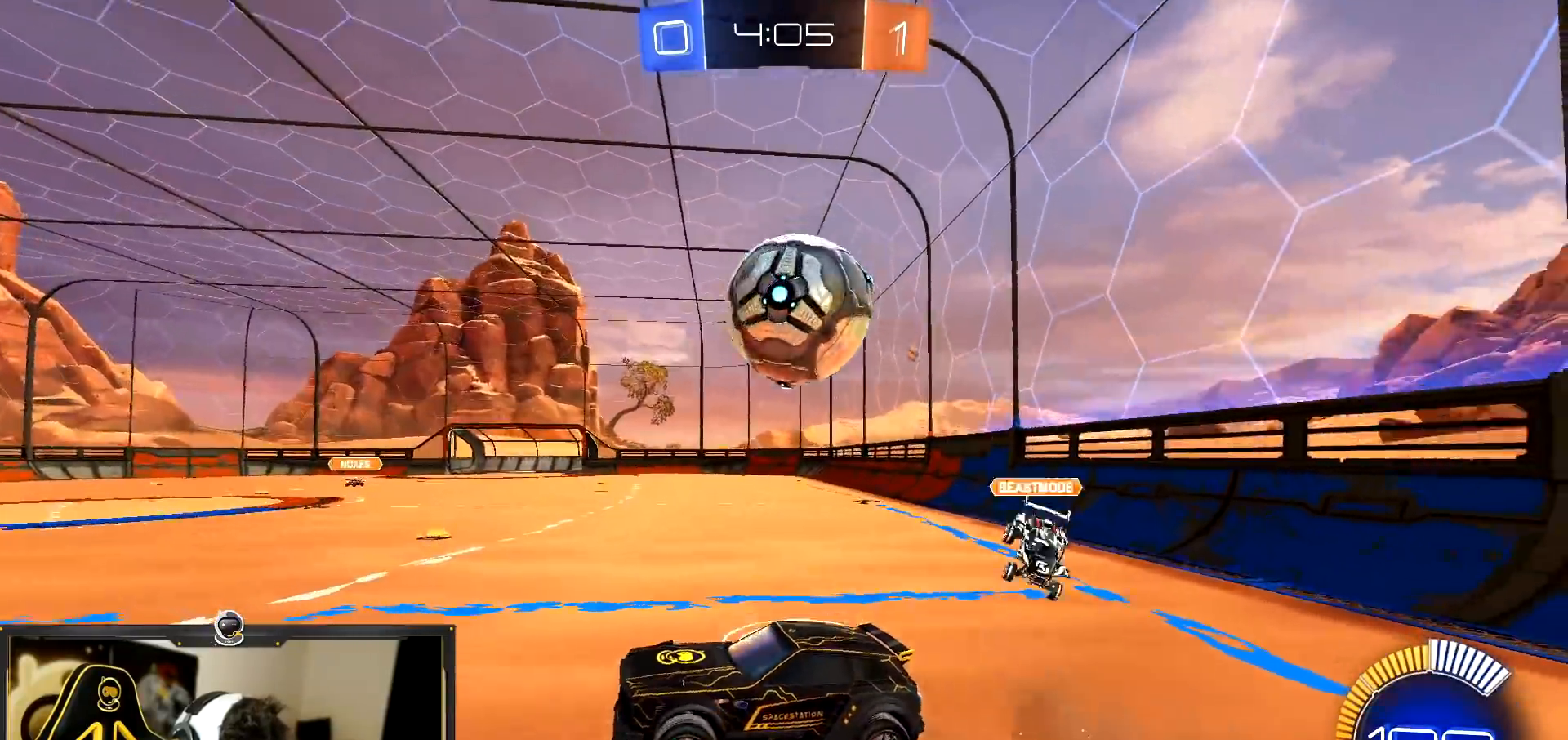
{"buttons": ["L1"], "left_stick": "left", "events": [[167, "left_stick", "right"], [284, "L2", "up"], [417, "L1", "down"], [434, "left_stick", "up-left"], [501, "left_stick", "left"]]}
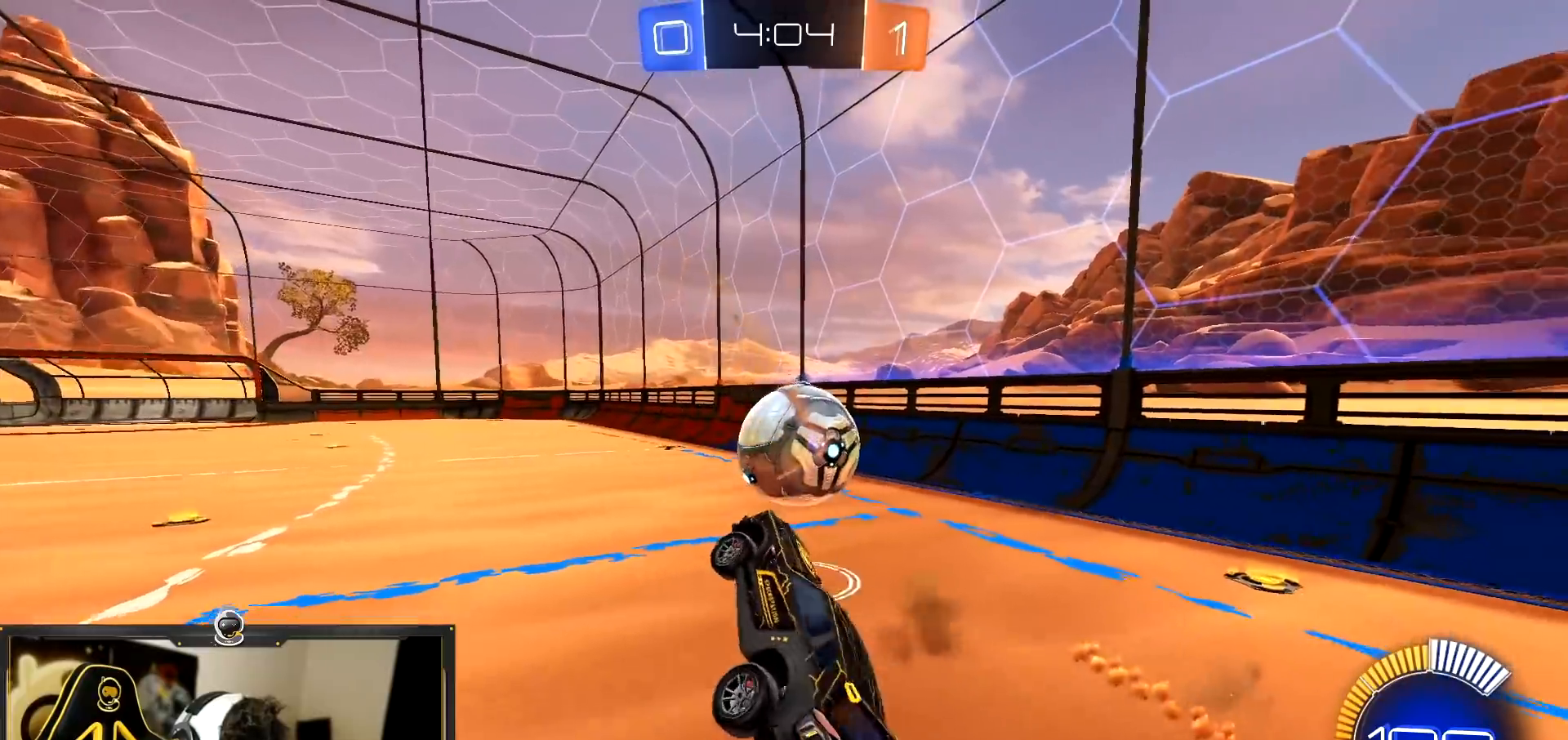
{"buttons": ["CROSS", "R2"], "left_stick": "up", "events": [[17, "R2", "down"], [133, "left_stick", "down-left"], [150, "L1", "up"], [267, "left_stick", "center"], [350, "left_stick", "up"], [484, "CROSS", "down"]]}
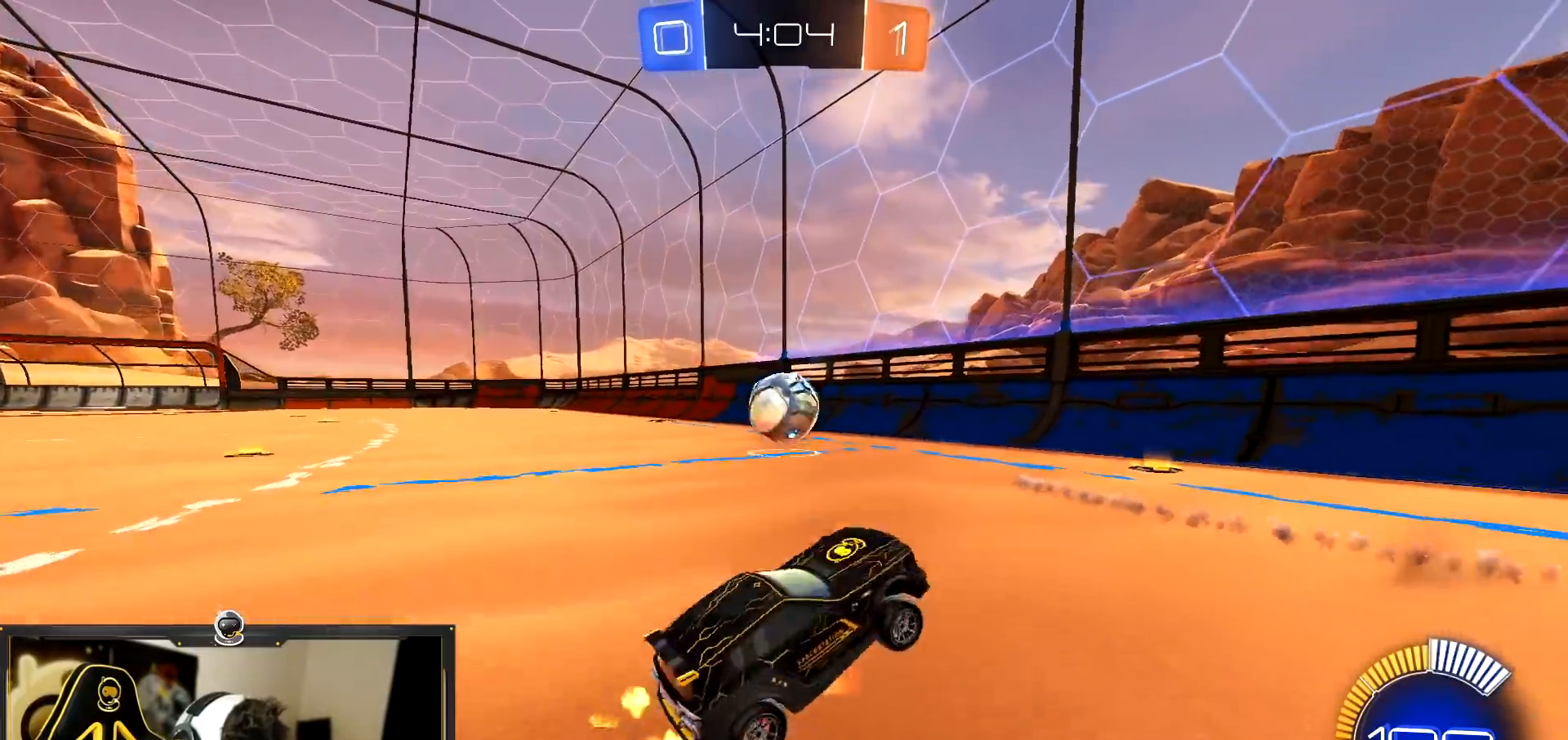
{"buttons": ["R1", "R2"], "left_stick": "left", "events": [[50, "R1", "down"], [100, "CROSS", "up"], [151, "left_stick", "up-left"], [284, "left_stick", "left"]]}
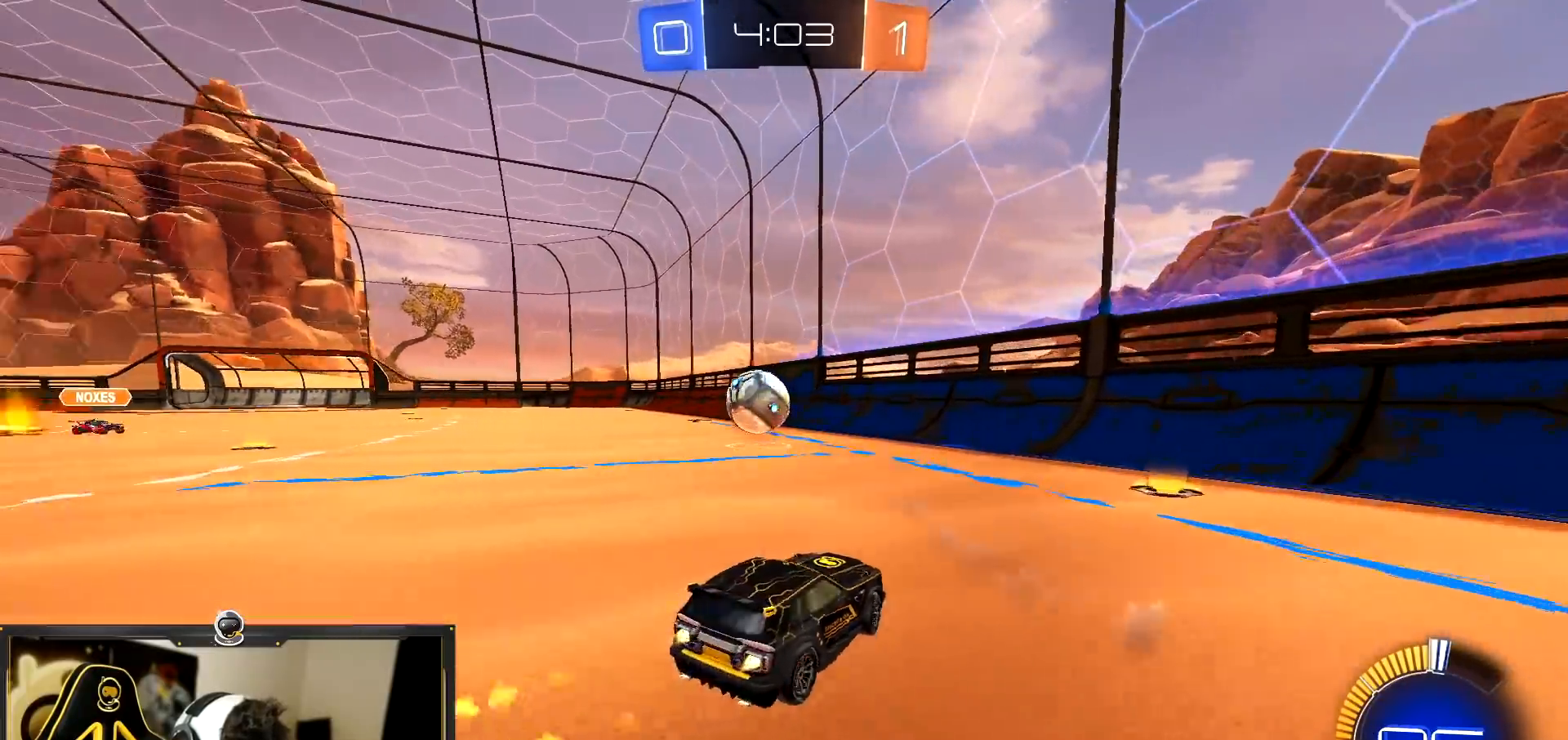
{"buttons": ["R1", "R2"], "left_stick": "center", "events": [[100, "left_stick", "center"], [334, "left_stick", "left"], [434, "left_stick", "center"]]}
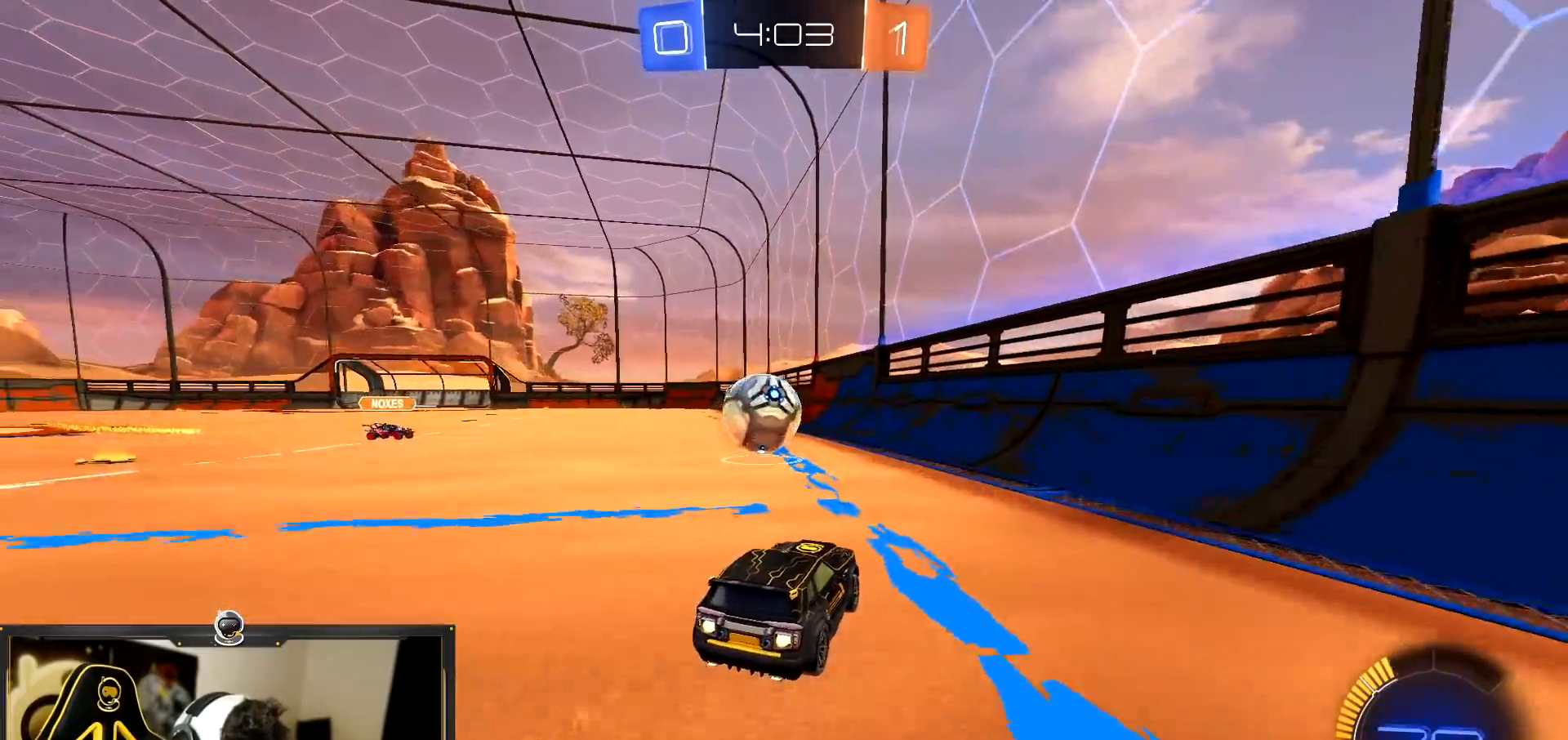
{"buttons": ["R1", "R2"], "left_stick": "up-left", "events": [[117, "left_stick", "left"], [334, "CROSS", "down"], [417, "left_stick", "up-left"], [451, "CROSS", "up"]]}
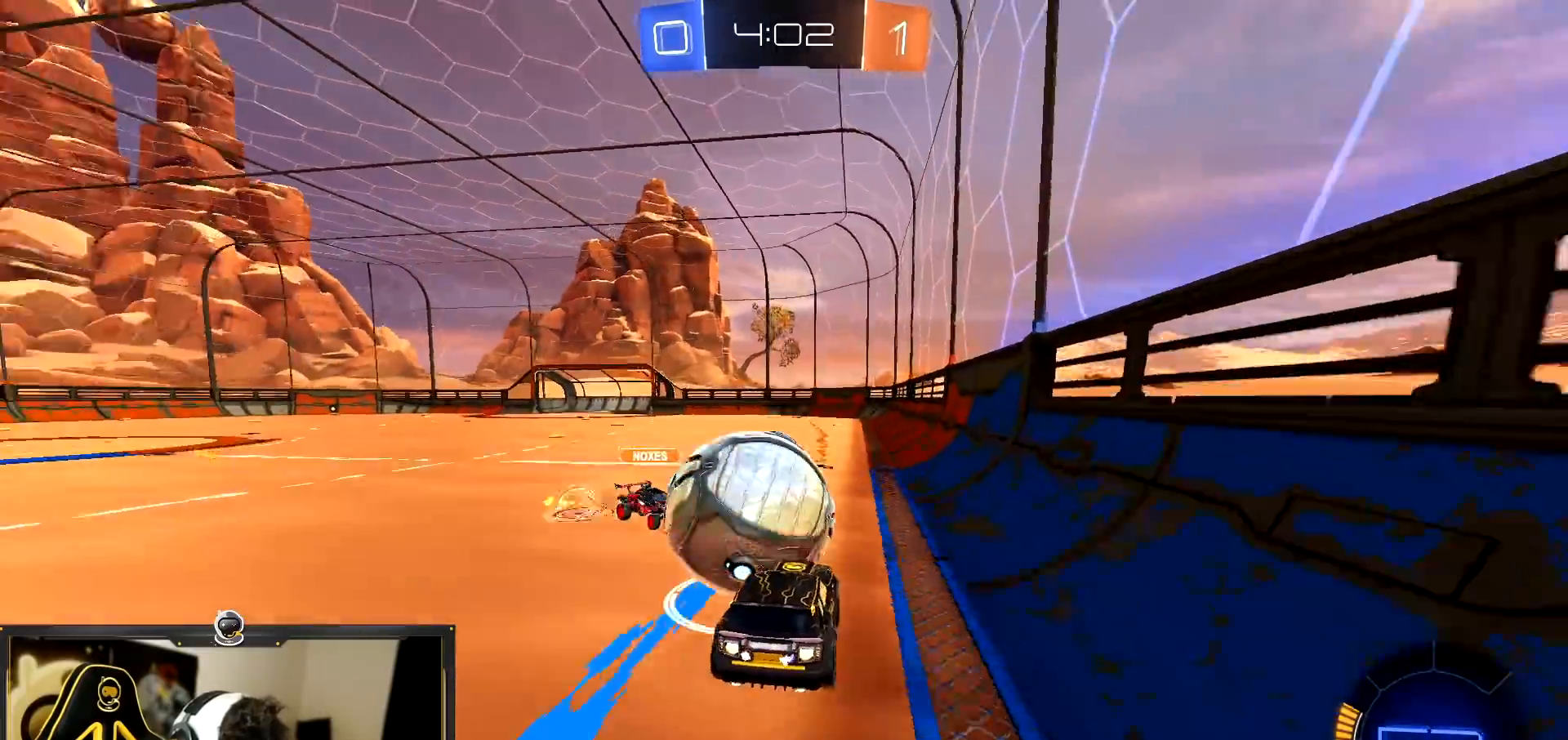
{"buttons": ["R1", "R2"], "left_stick": "right", "events": [[67, "L1", "down"], [417, "L1", "up"], [434, "left_stick", "right"]]}
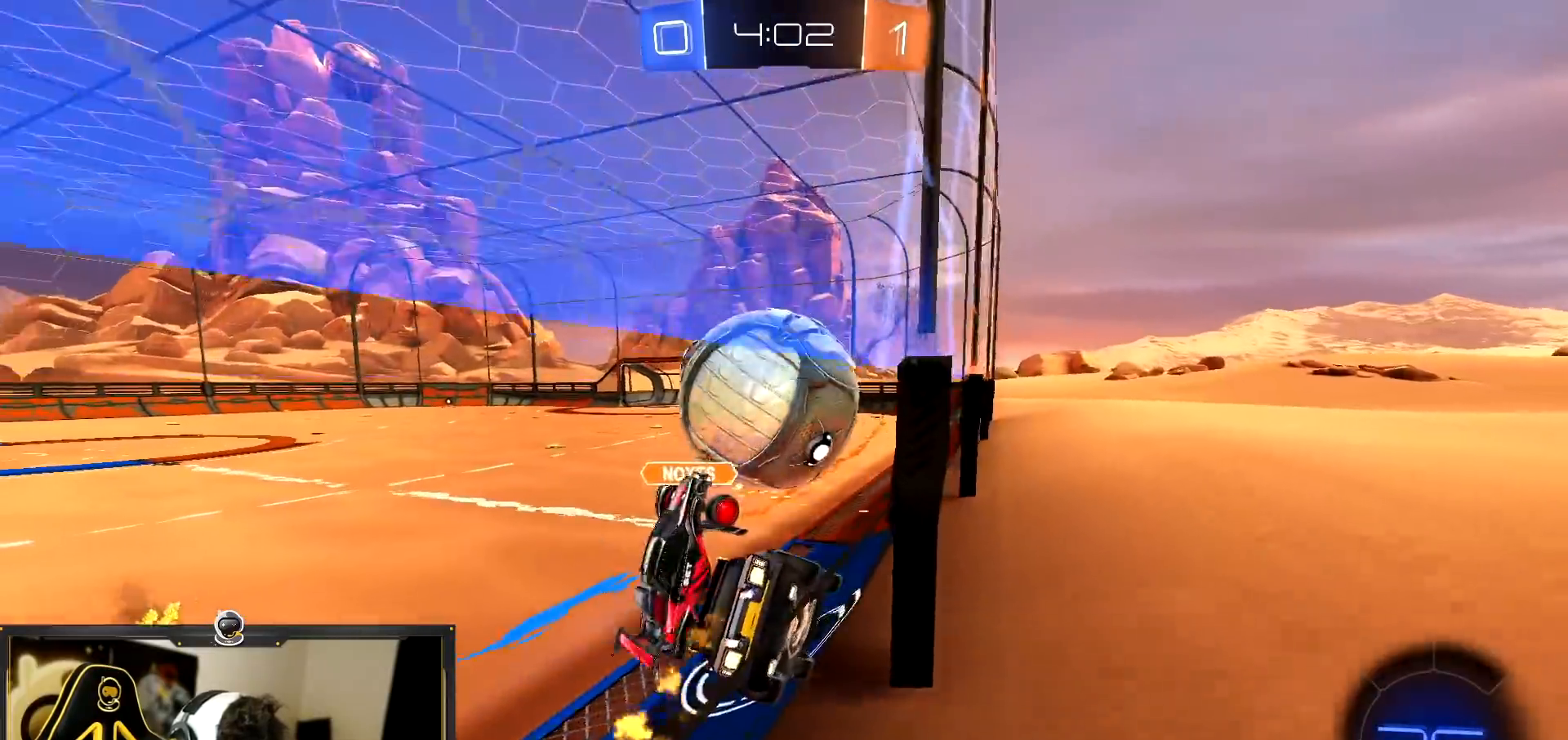
{"buttons": ["R2"], "left_stick": "center", "events": [[50, "R1", "up"], [301, "left_stick", "center"]]}
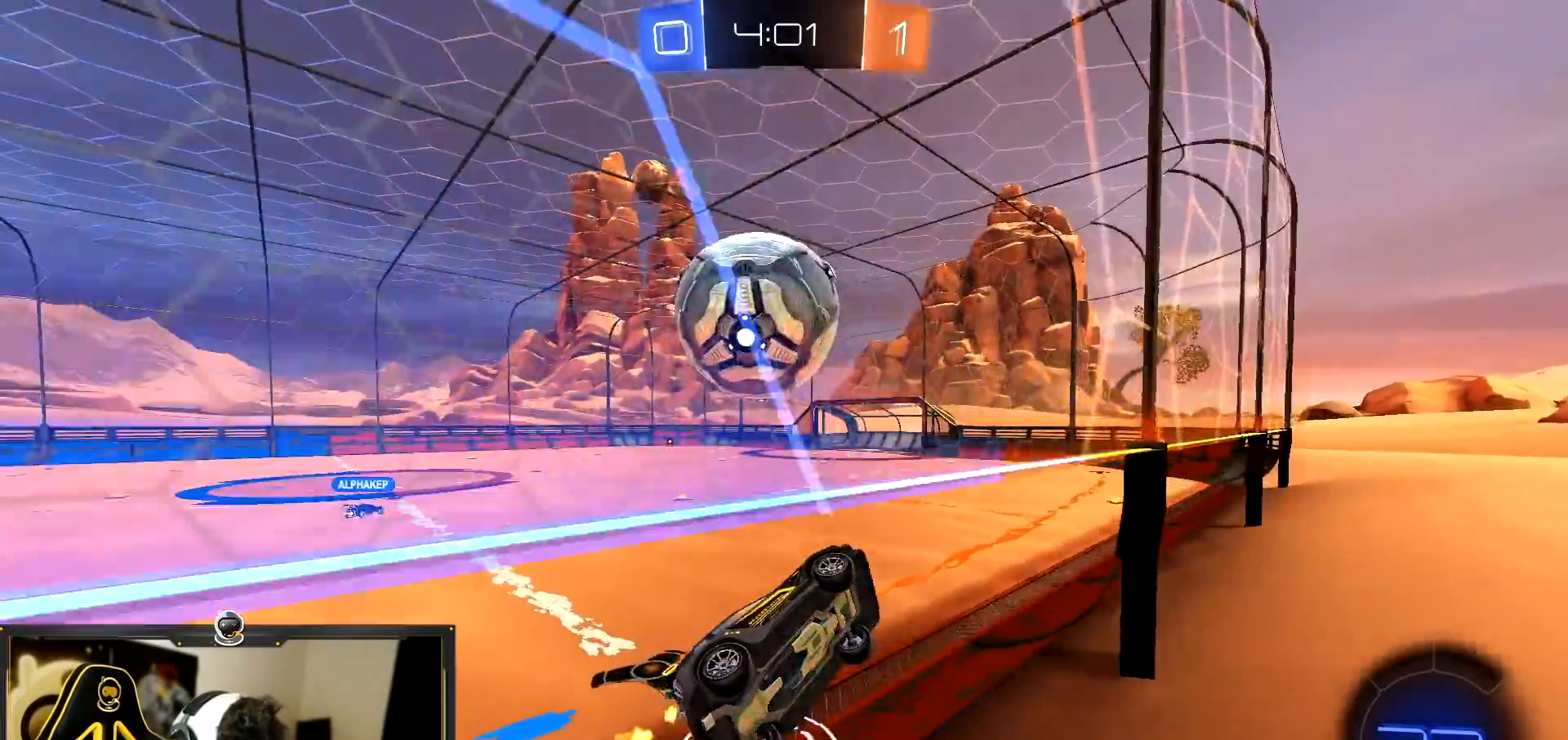
{"buttons": ["R1", "R2"], "left_stick": "up-left", "events": [[33, "left_stick", "left"], [100, "CROSS", "down"], [117, "left_stick", "down-right"], [284, "R1", "down"], [350, "left_stick", "left"], [500, "CROSS", "up"], [500, "left_stick", "up-left"]]}
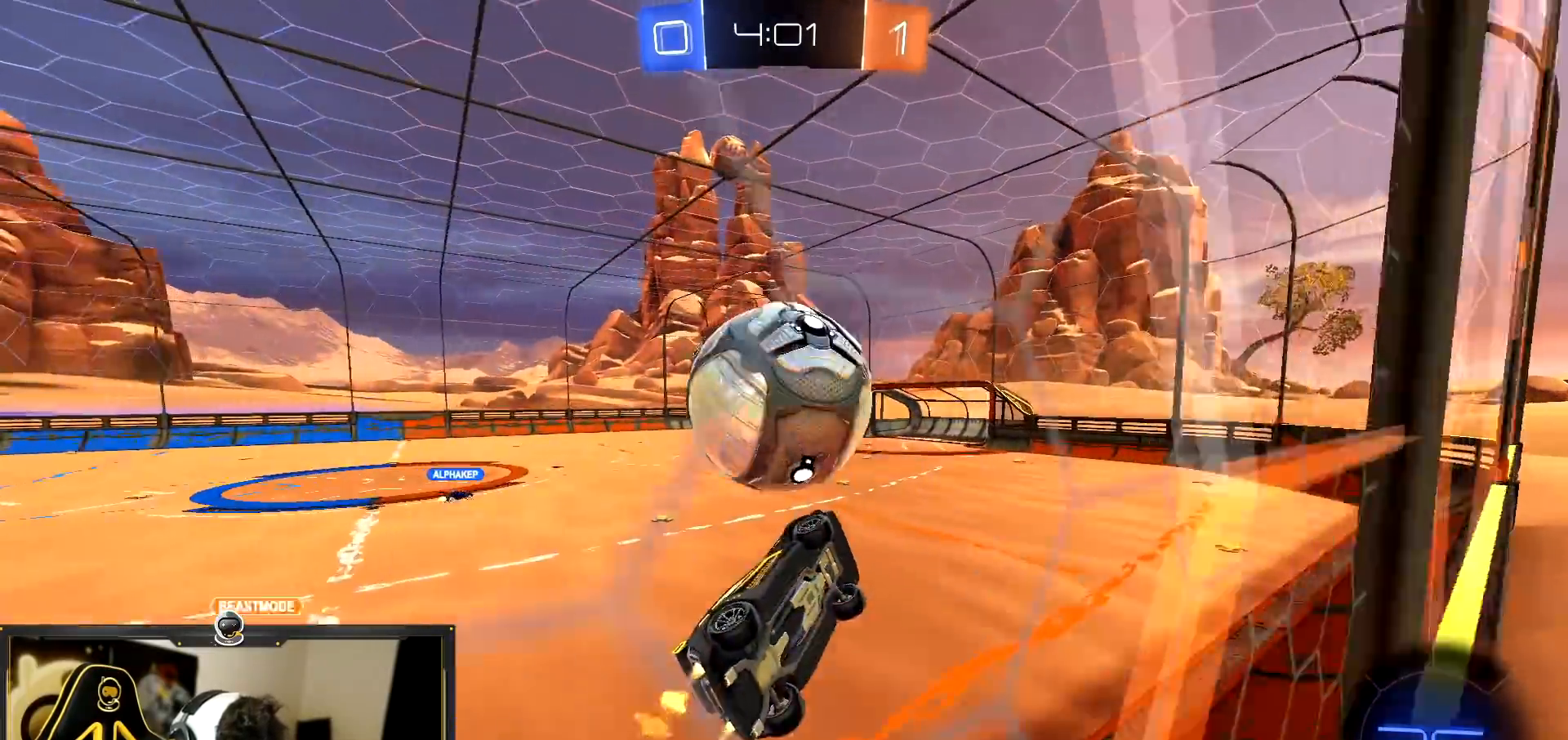
{"buttons": ["R1", "R2"], "left_stick": "left", "events": [[67, "CROSS", "down"], [84, "left_stick", "left"], [468, "CROSS", "up"]]}
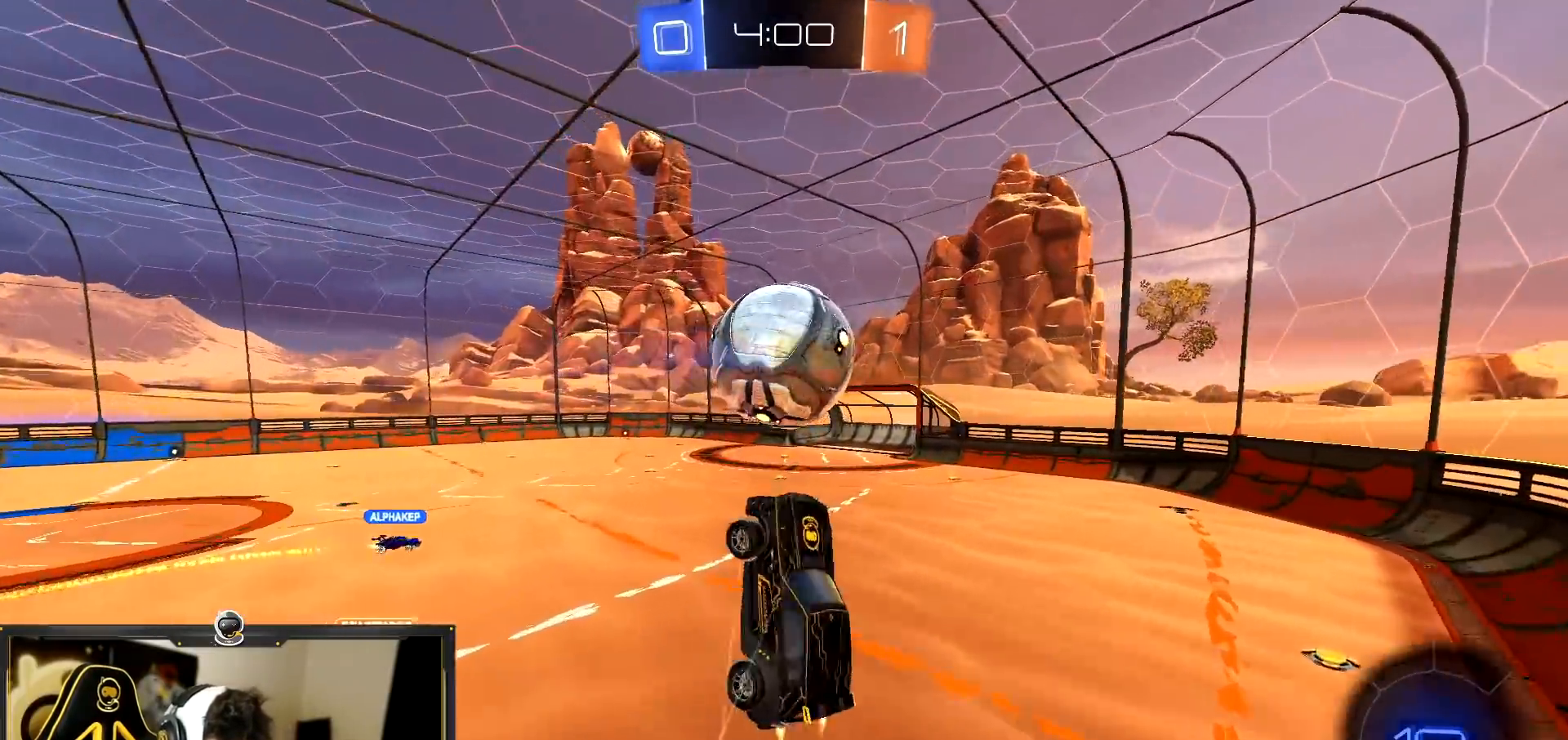
{"buttons": ["SQUARE", "R2"], "left_stick": "down-right", "events": [[300, "left_stick", "down-left"], [317, "R1", "up"], [484, "left_stick", "down-right"], [500, "SQUARE", "down"]]}
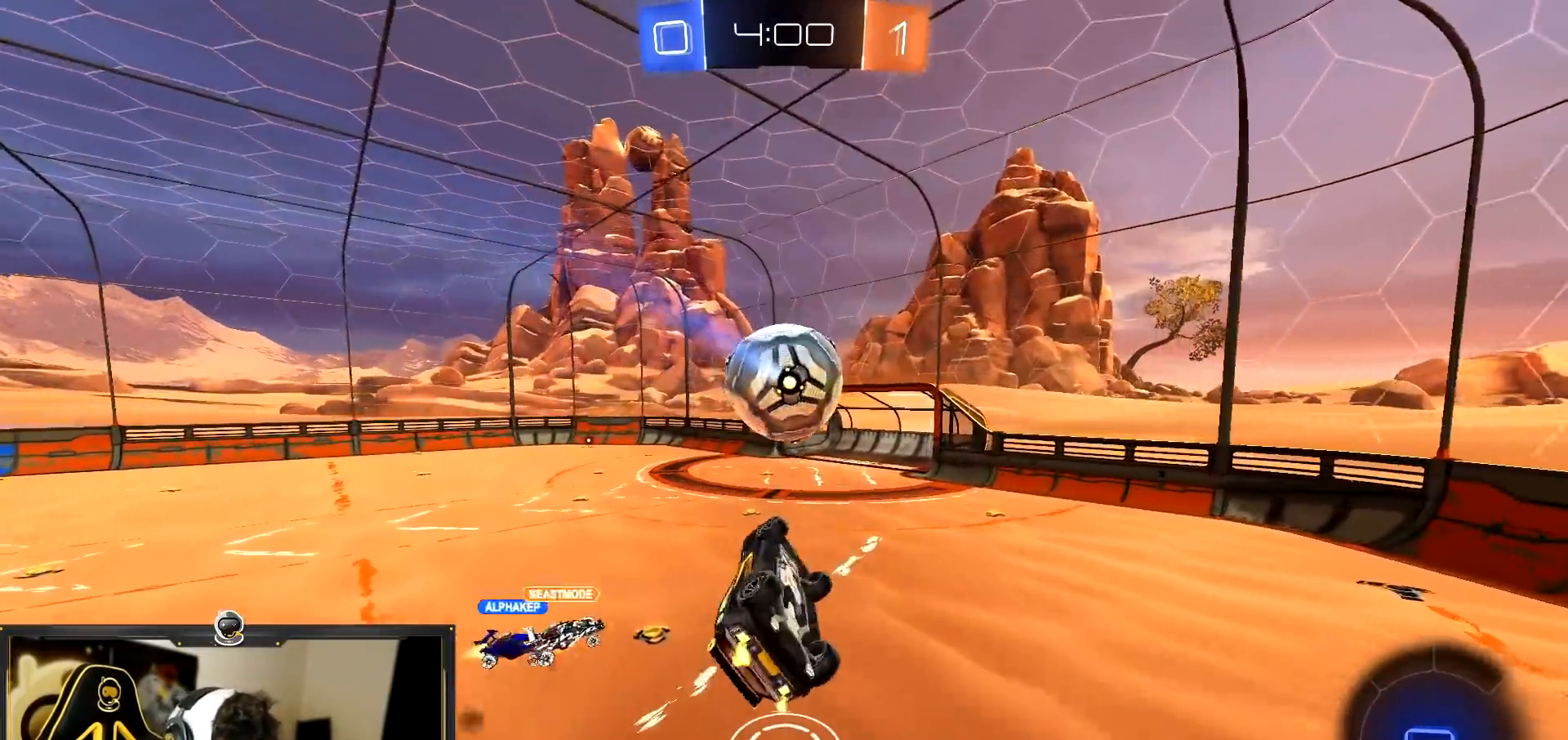
{"buttons": ["R2"], "left_stick": "center", "events": [[201, "left_stick", "center"], [284, "left_stick", "left"], [367, "left_stick", "down-left"], [468, "left_stick", "center"], [501, "SQUARE", "up"]]}
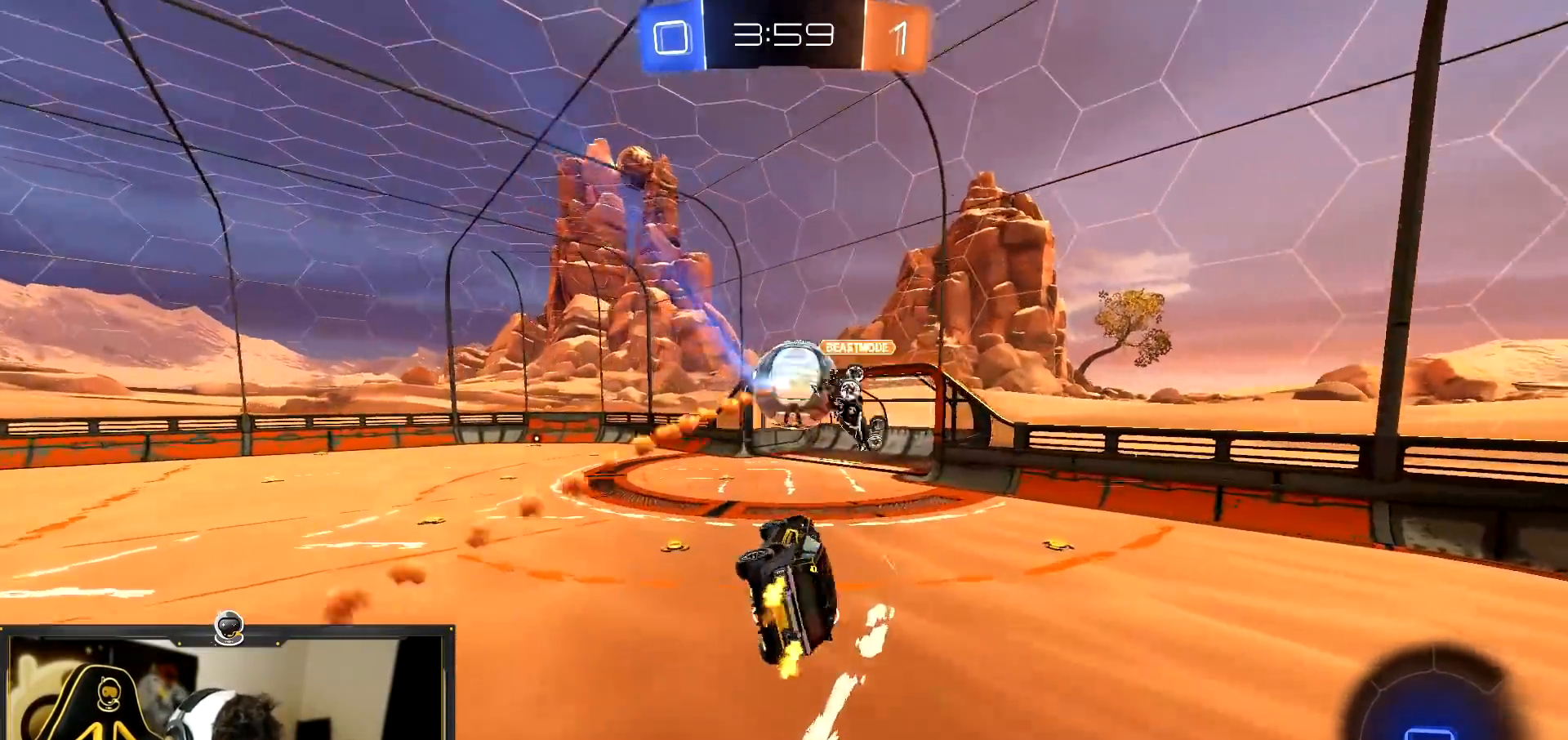
{"buttons": ["R2"], "left_stick": "up-left", "events": [[50, "L1", "down"], [167, "L1", "up"], [317, "left_stick", "up-left"]]}
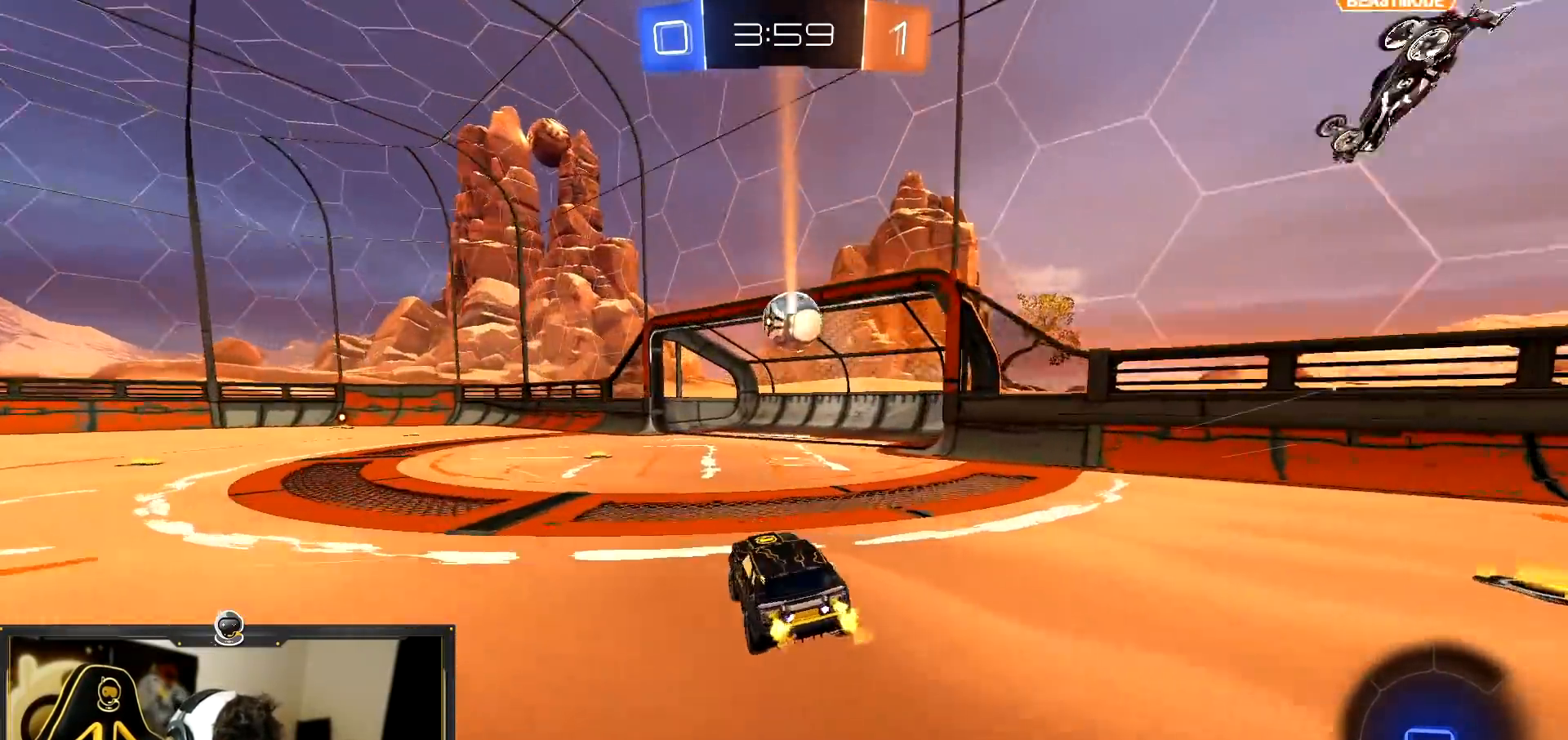
{"buttons": ["R2"], "left_stick": "down-left", "events": [[17, "left_stick", "left"], [167, "CROSS", "down"], [234, "CROSS", "up"], [284, "CROSS", "down"], [351, "TRIANGLE", "down"], [367, "CROSS", "up"], [417, "TRIANGLE", "up"], [484, "left_stick", "down-left"]]}
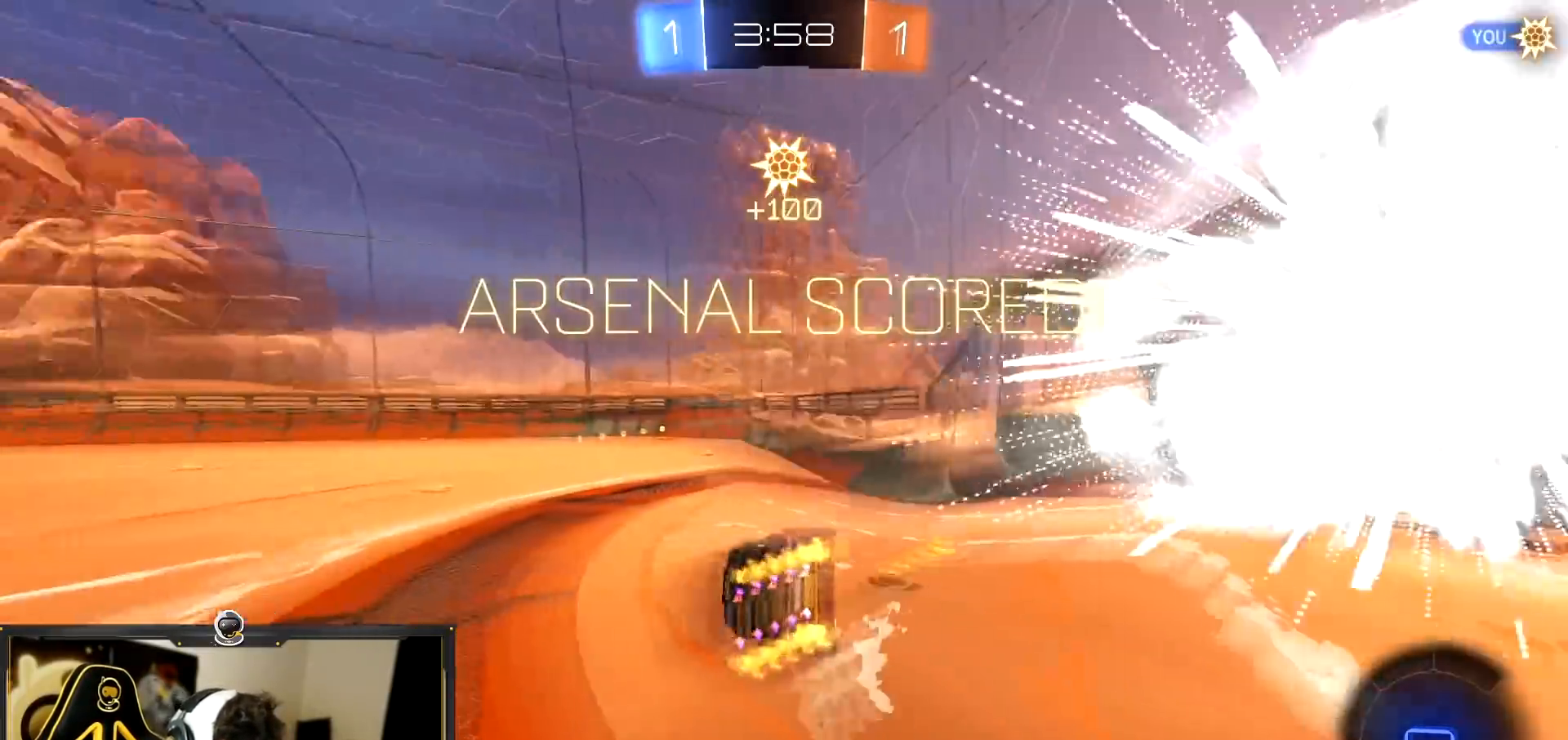
{"buttons": ["R2"], "left_stick": "up-left", "events": [[233, "left_stick", "center"], [500, "left_stick", "up-left"]]}
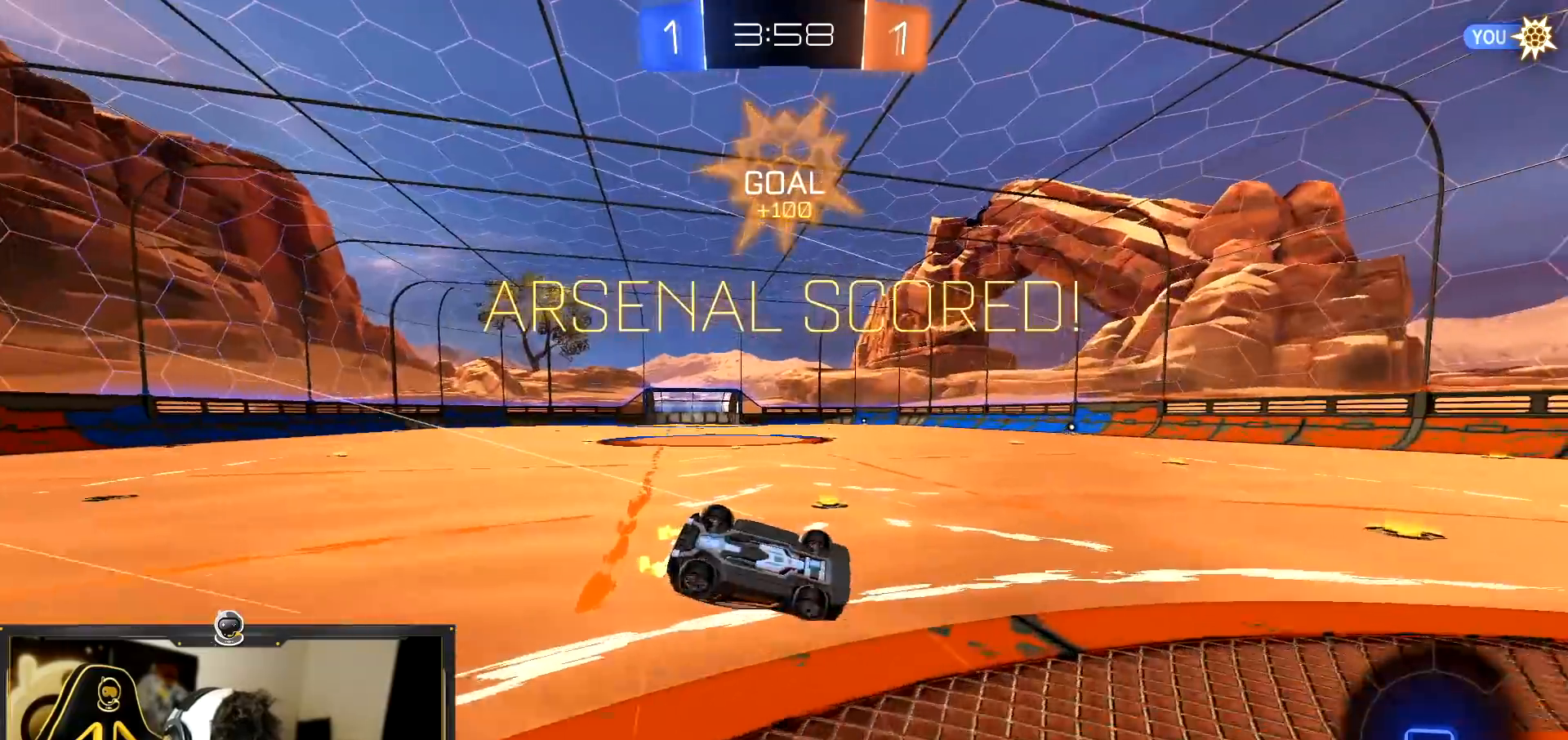
{"buttons": ["R2"], "left_stick": "up-left", "events": []}
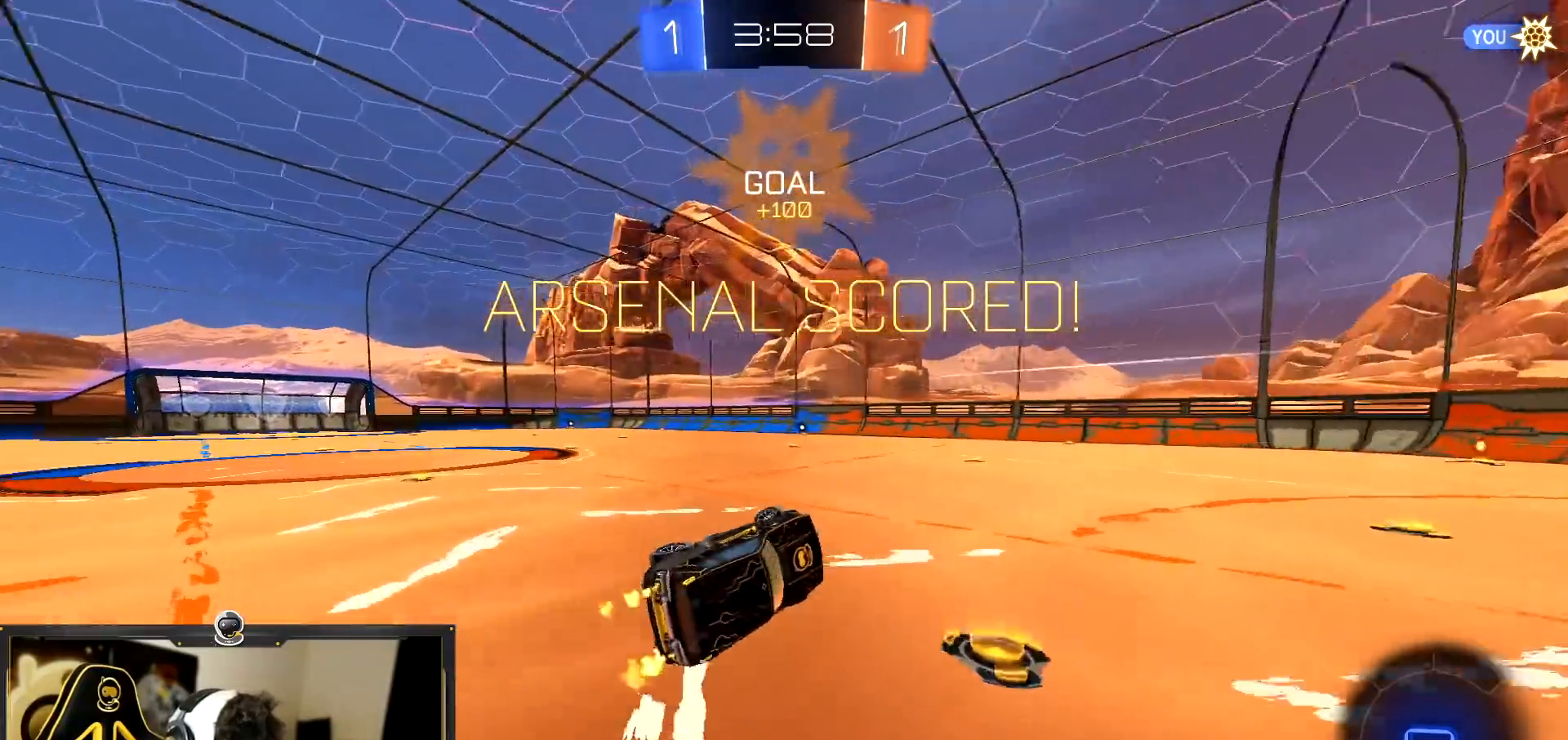
{"buttons": ["R2"], "left_stick": "left"}
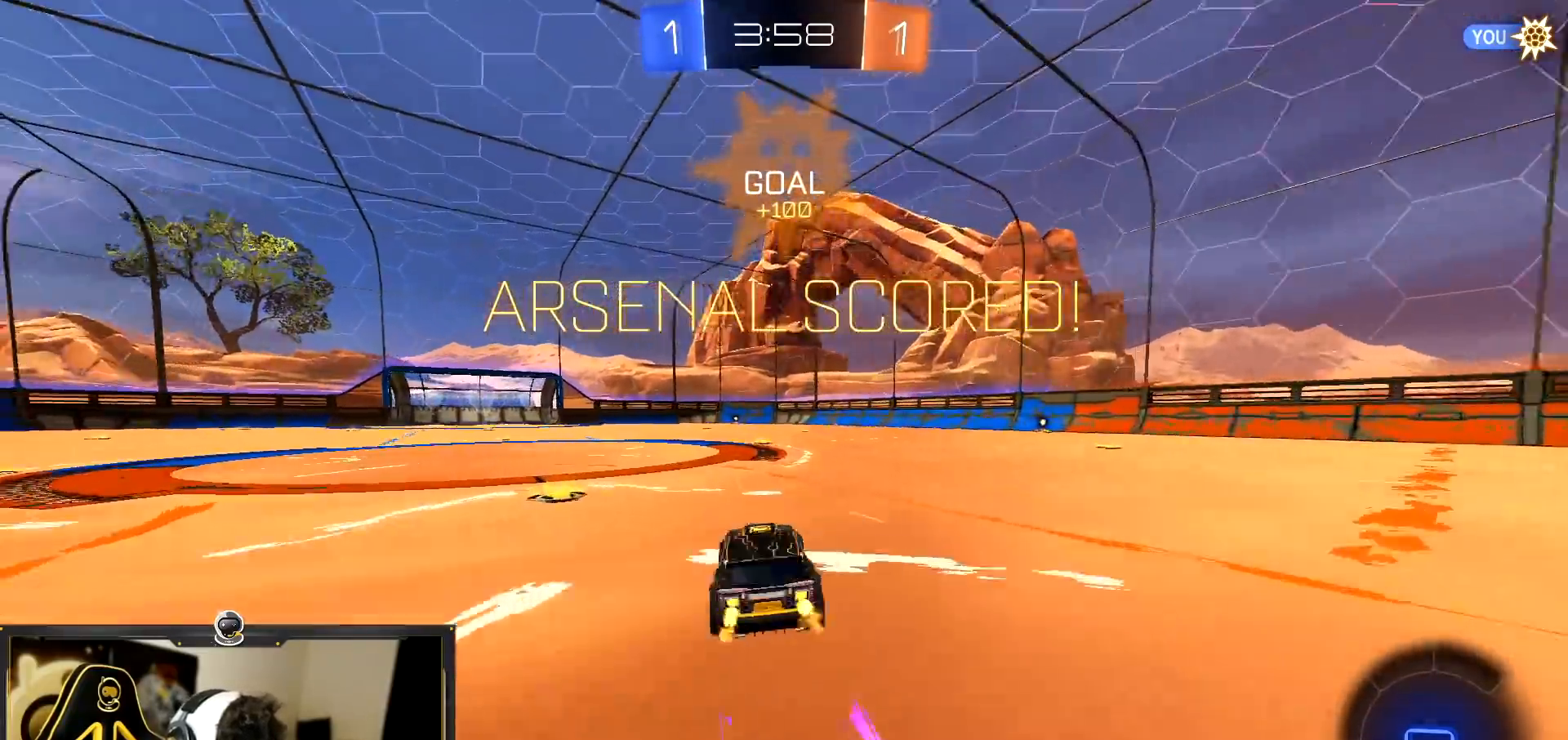
{"buttons": ["CROSS", "L1", "R2"], "left_stick": "right", "events": [[267, "CROSS", "down"], [334, "L1", "down"], [334, "left_stick", "up-right"], [351, "CROSS", "up"], [434, "CROSS", "down"], [501, "left_stick", "right"]]}
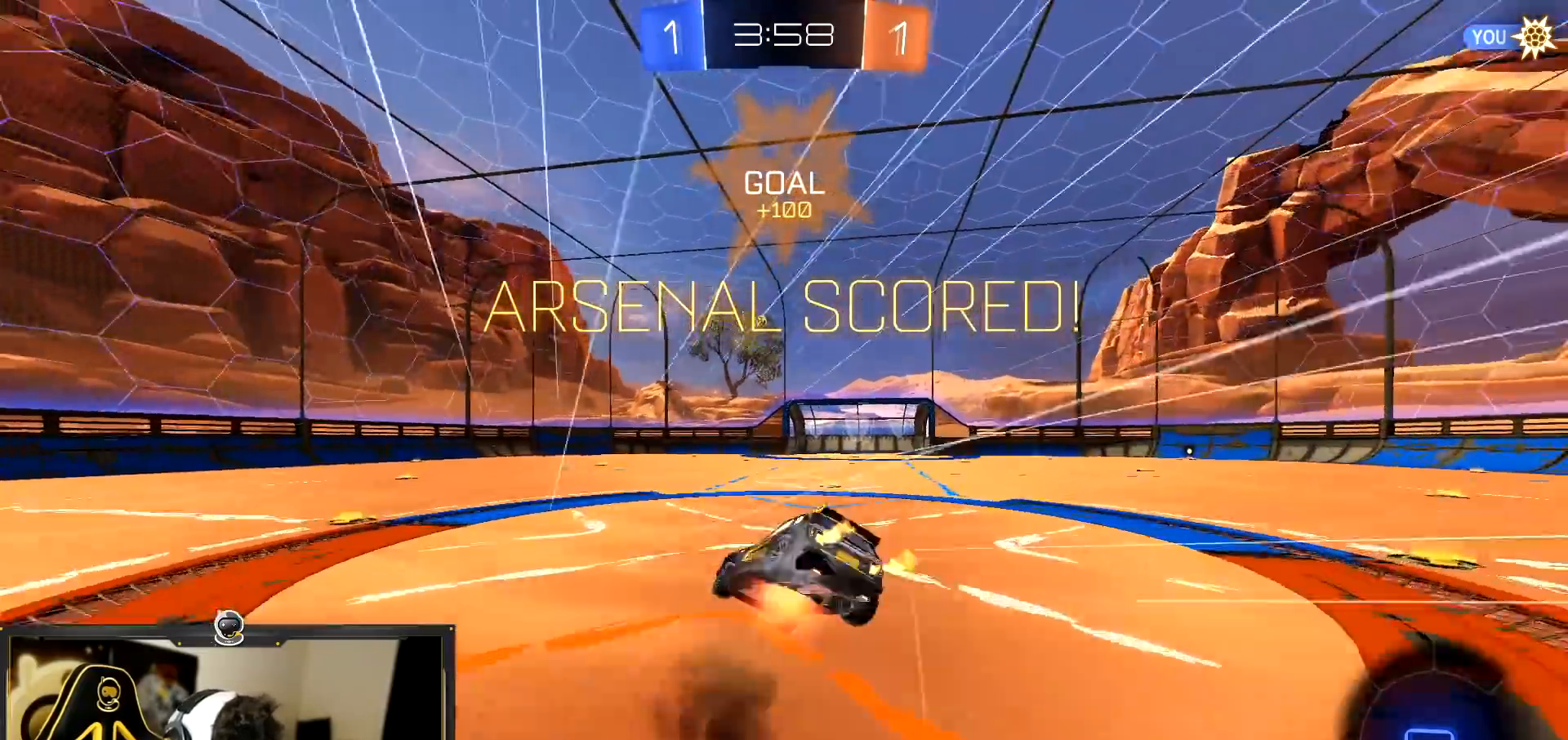
{"buttons": ["R2", "L3"], "left_stick": "down", "events": [[17, "CROSS", "up"], [83, "L1", "up"], [200, "left_stick", "center"], [367, "L3", "down"], [484, "left_stick", "down"]]}
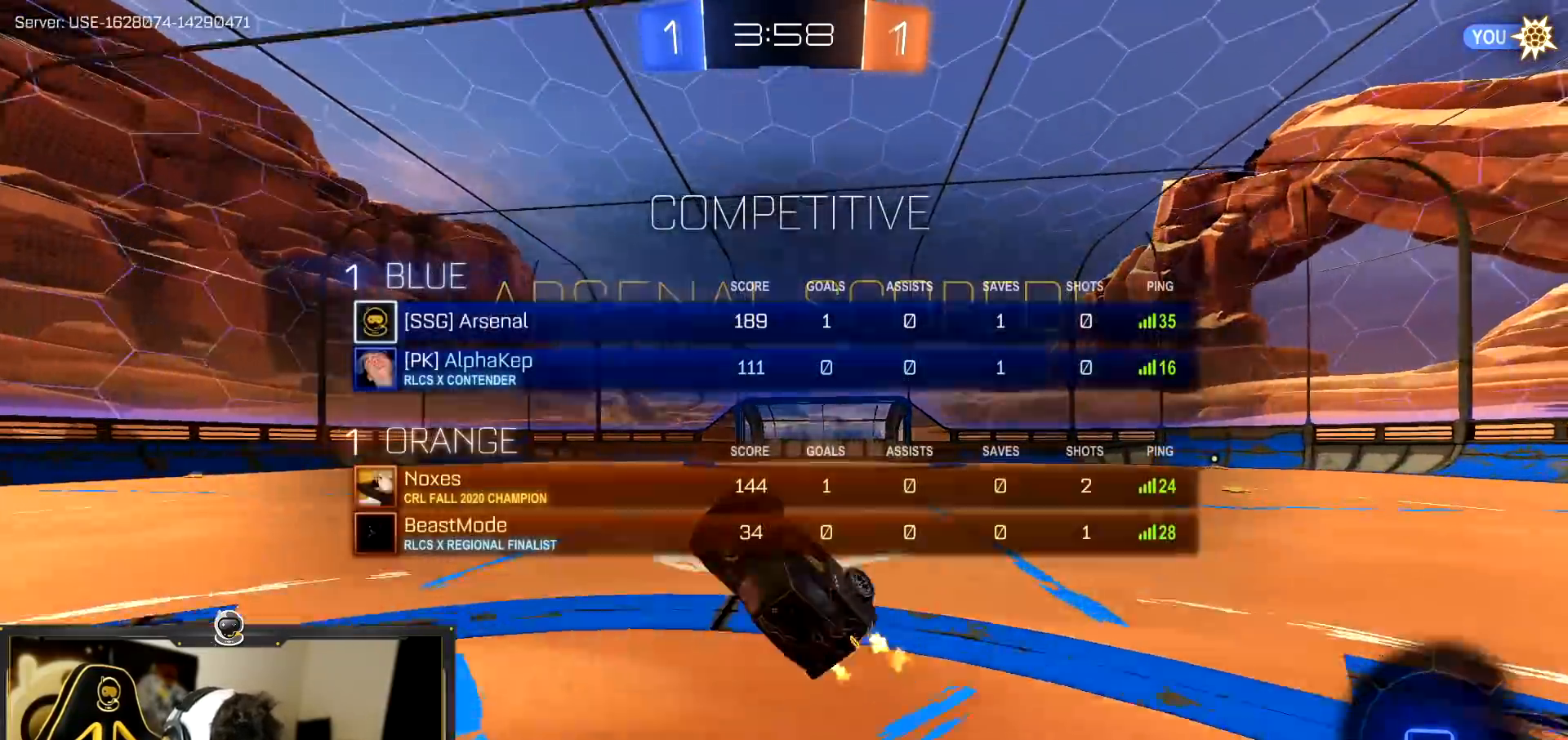
{"buttons": ["R2", "L3"], "left_stick": "up", "events": [[17, "L3", "up"], [17, "TRIANGLE", "down"], [67, "TRIANGLE", "up"], [84, "left_stick", "center"], [267, "left_stick", "right"], [284, "TRIANGLE", "down"], [334, "TRIANGLE", "up"], [351, "L3", "down"], [501, "left_stick", "up"]]}